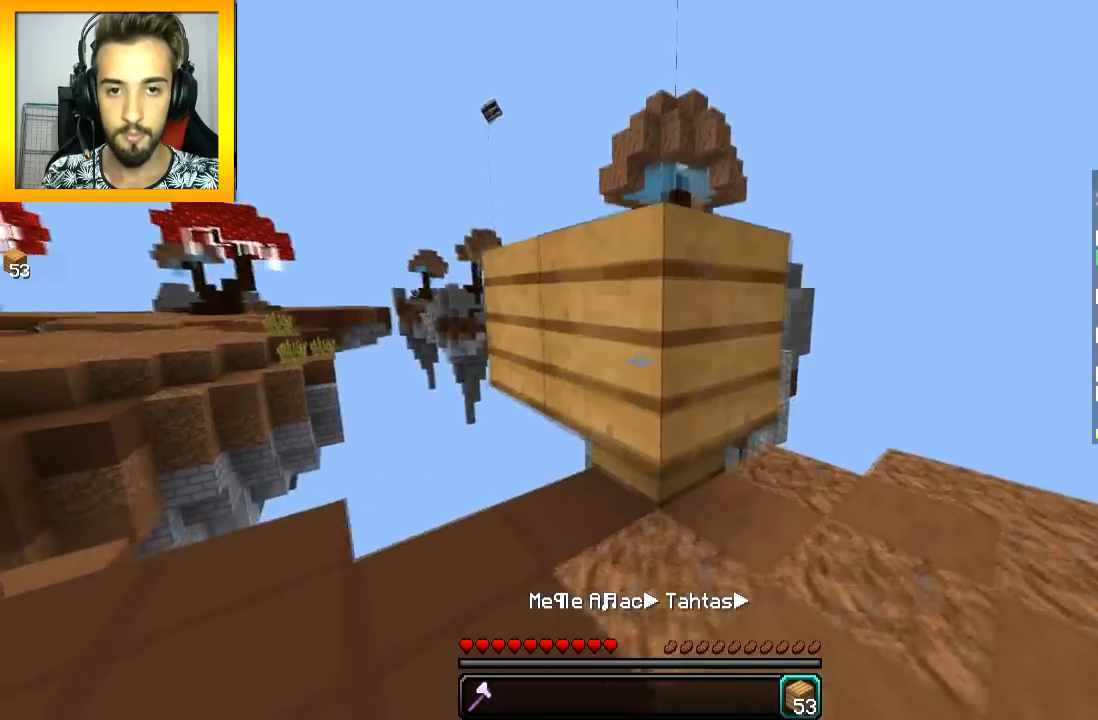
Gameplay with keyboard and mouse; each line is a JSON object with the keys and mouse buttons held at the frame after it. "events" lists presses ("down") and releases ("up") of "a", "d", "s", "space", "w", "mouse_left" and "mouse_right" between this image and that frame as [ms after this image, input, new state], when the widget could be followed in between. "mouse_left", "mouse_right" = the "left", "right" buttons of the "mouse" list. No other keys are recorded. Fast repeated clicks can show as one long hold. Mouse movement is not recorded.
{"keys": ["s"], "mouse": ["right"], "events": [[201, "s", "down"], [251, "d", "down"], [251, "space", "down"], [301, "d", "up"], [301, "space", "up"], [451, "mouse_right", "down"]]}
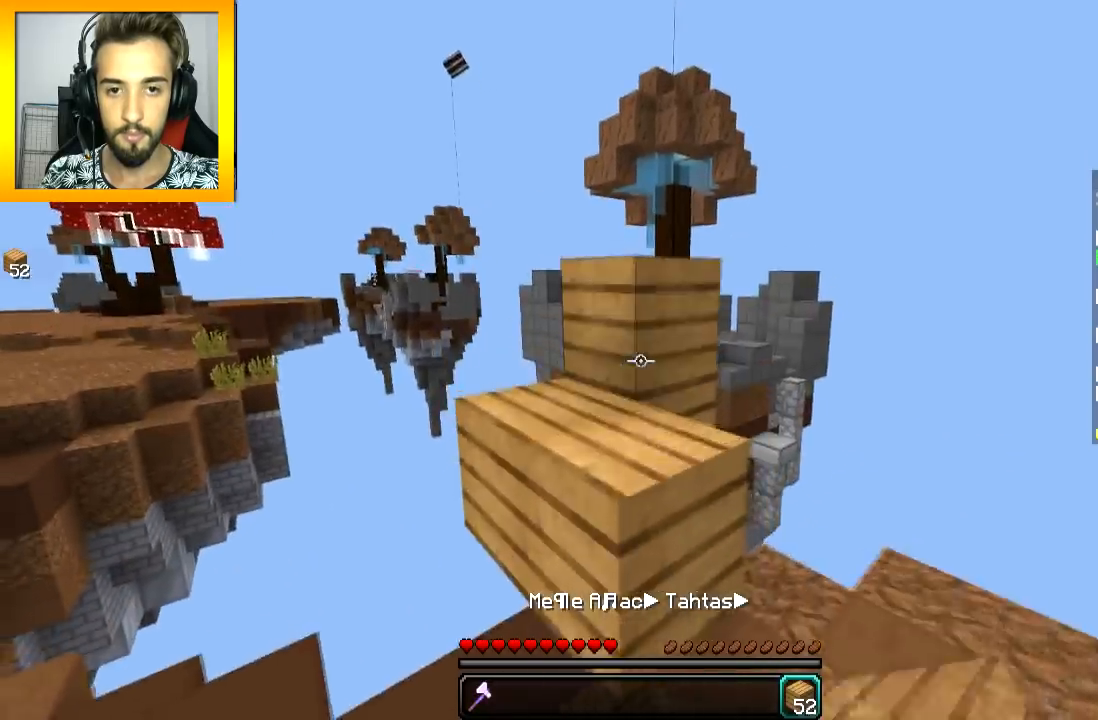
{"keys": ["space", "w"], "mouse": [], "events": [[17, "mouse_right", "up"], [50, "mouse_right", "down"], [100, "a", "down"], [117, "s", "up"], [150, "mouse_right", "up"], [250, "w", "down"], [350, "a", "up"], [350, "space", "down"]]}
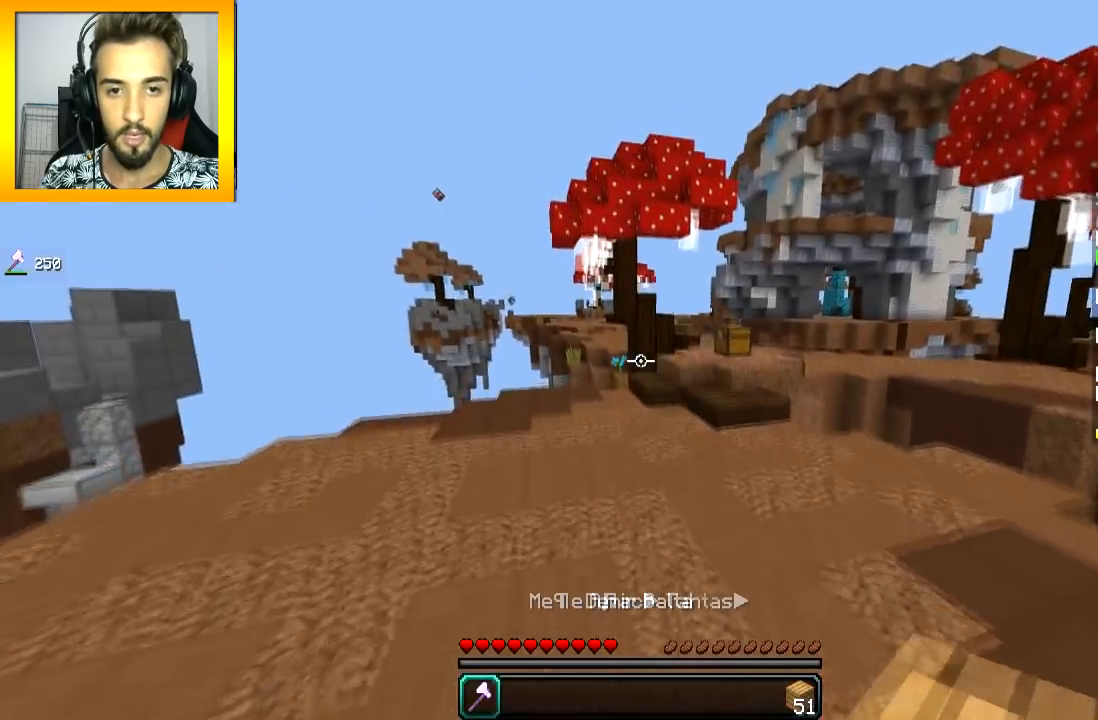
{"keys": ["space", "w"], "mouse": [], "events": []}
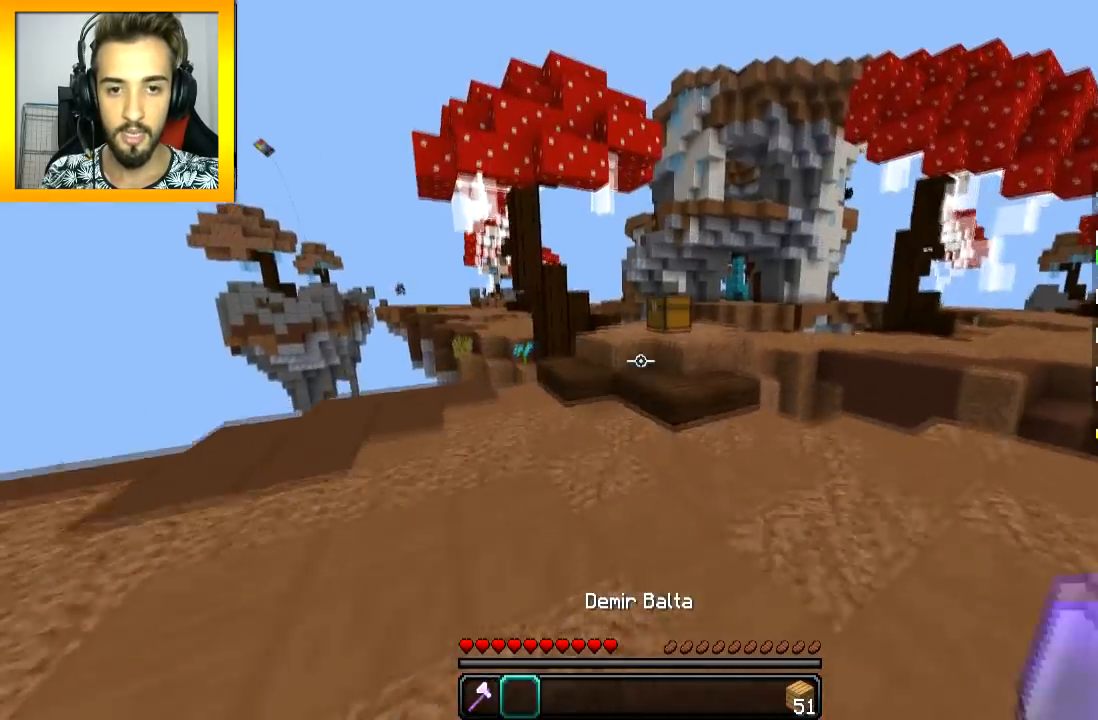
{"keys": ["w"], "mouse": [], "events": [[67, "space", "up"]]}
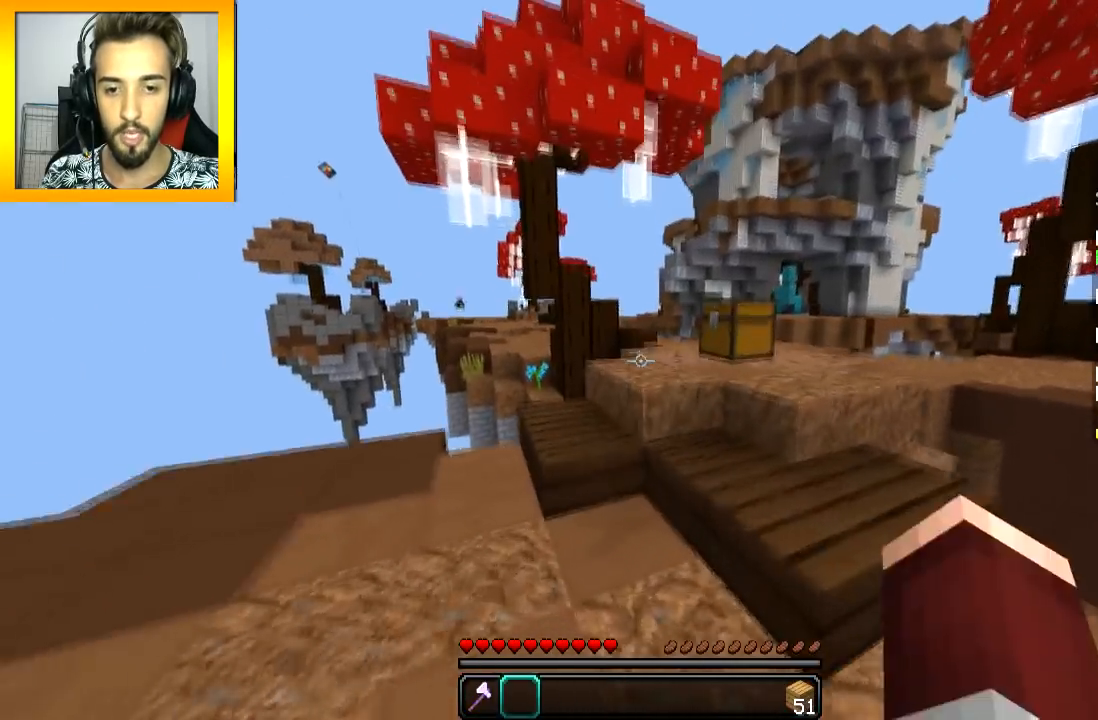
{"keys": [], "mouse": [], "events": [[100, "space", "down"], [201, "space", "up"], [351, "a", "down"], [351, "mouse_right", "down"], [451, "a", "up"], [451, "mouse_right", "up"], [501, "w", "up"]]}